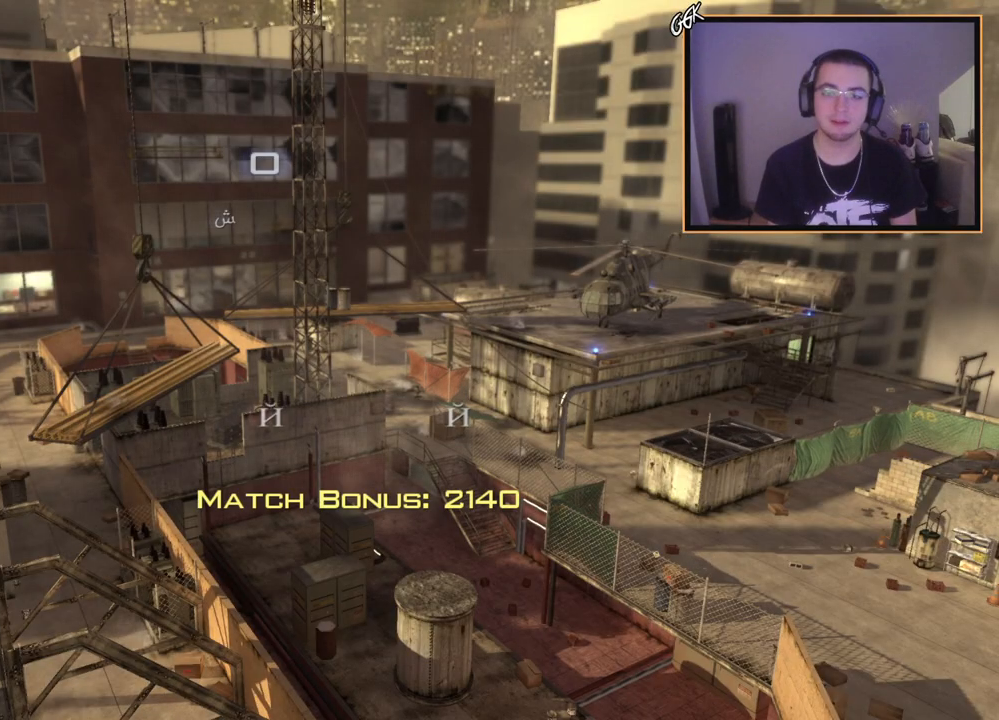
Gameplay with a controller (PlayStation layout); each line is a JSON object with the inputs held at the frame after it. "events" lists button and stick changes between this image and that frame as [ms after this image, input, new state], when the widget could be followed in between.
{"buttons": [], "left_stick": "up-right", "right_stick": "center", "events": [[267, "left_stick", "up-right"]]}
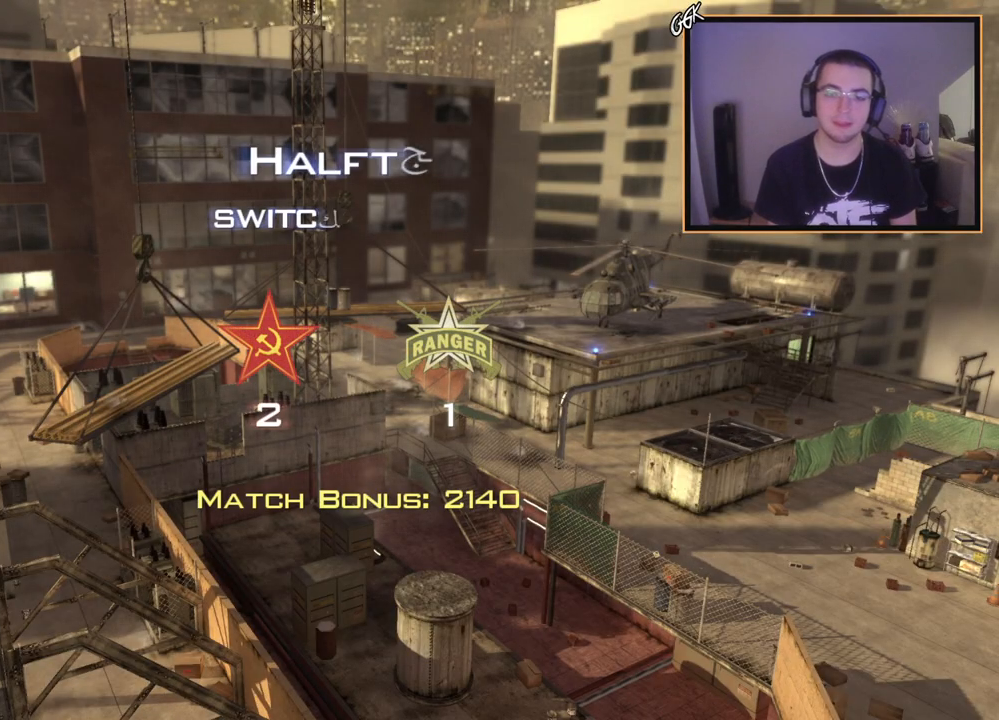
{"buttons": [], "left_stick": "center", "right_stick": "center", "events": [[50, "left_stick", "center"]]}
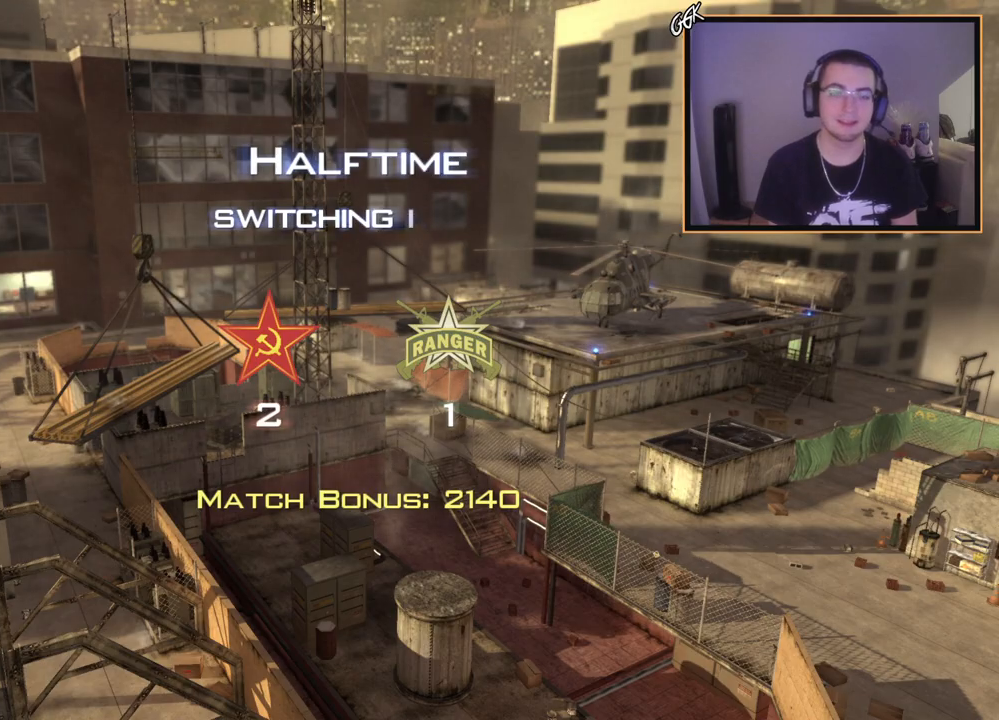
{"buttons": [], "left_stick": "center", "right_stick": "center", "events": [[233, "R2", "down"], [233, "TRIANGLE", "down"], [267, "SQUARE", "down"], [300, "TRIANGLE", "up"], [367, "R2", "up"], [383, "SQUARE", "up"]]}
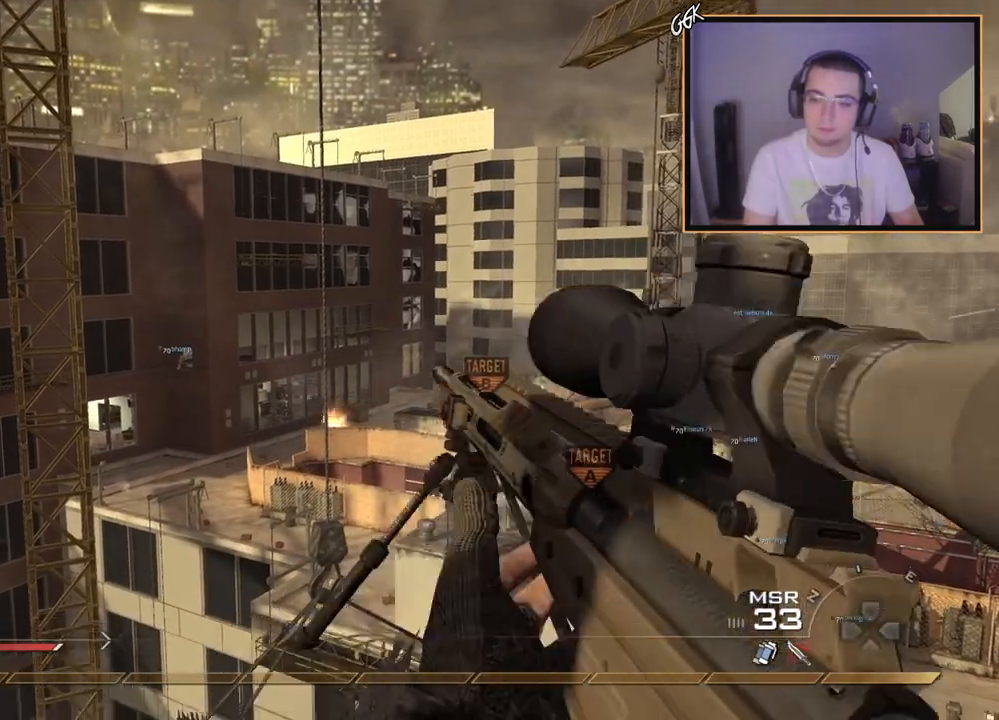
{"buttons": ["CIRCLE"], "left_stick": "center", "right_stick": "center", "events": [[417, "CIRCLE", "down"]]}
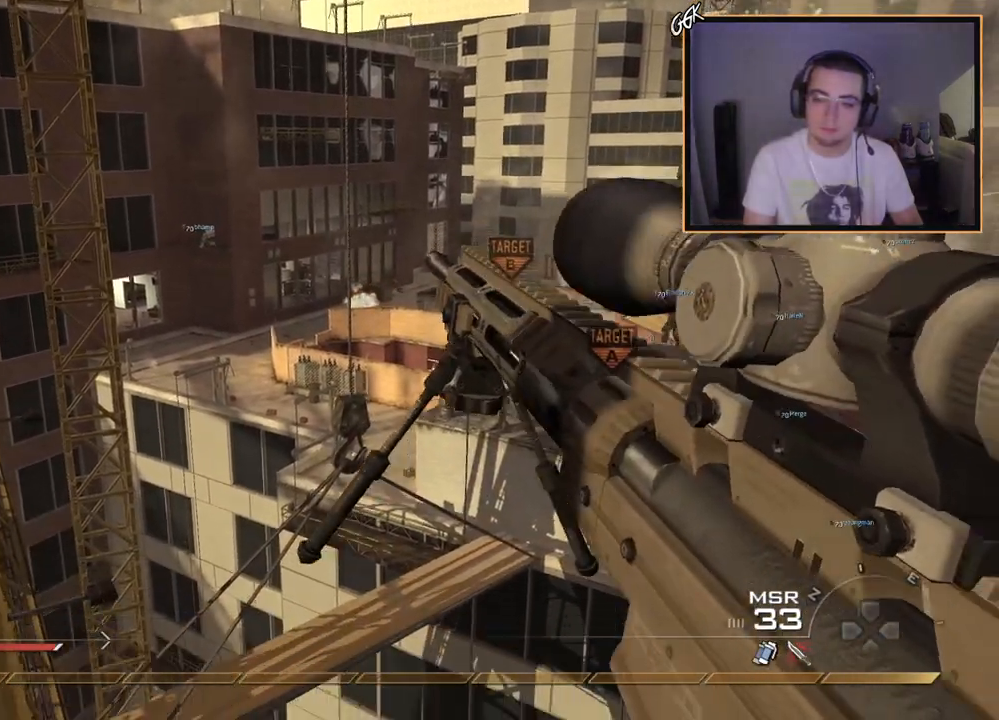
{"buttons": [], "left_stick": "center", "right_stick": "center", "events": [[50, "CIRCLE", "up"], [267, "CROSS", "down"], [450, "CROSS", "up"]]}
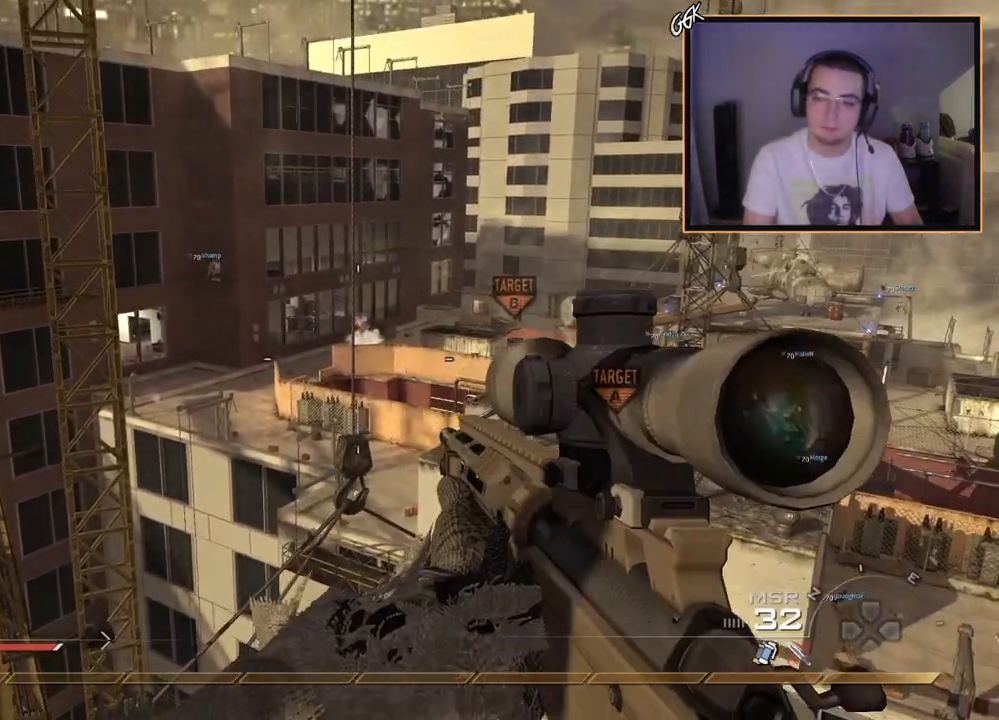
{"buttons": [], "left_stick": "center", "right_stick": "center", "events": [[17, "R2", "down"], [34, "SQUARE", "down"], [117, "SQUARE", "up"], [134, "R2", "up"]]}
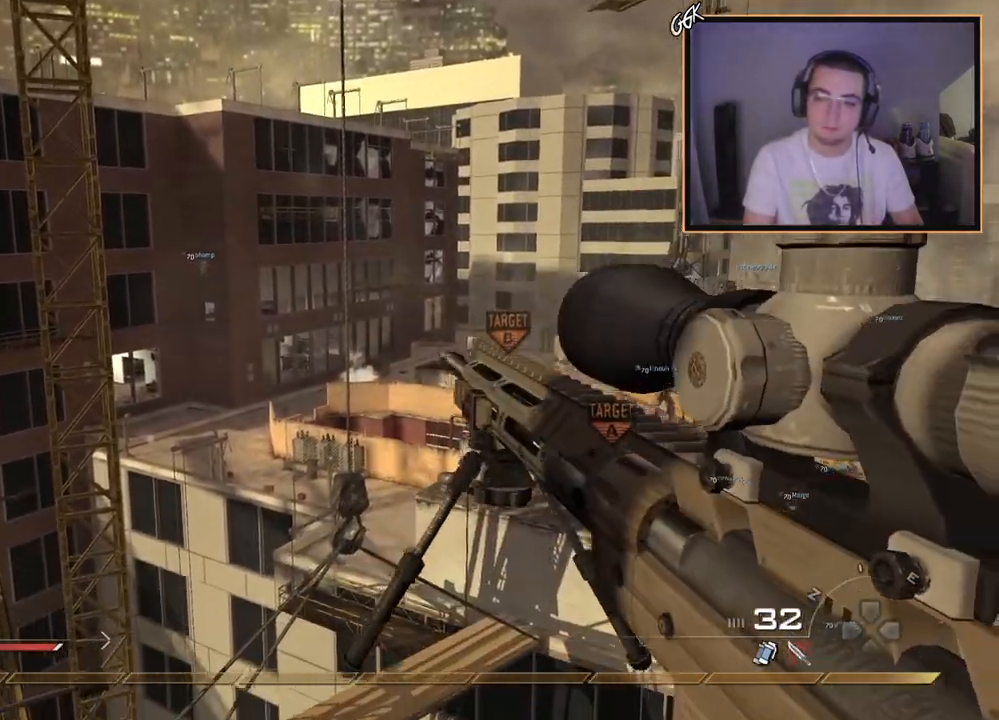
{"buttons": ["L2"], "left_stick": "center", "right_stick": "center", "events": [[233, "L2", "down"]]}
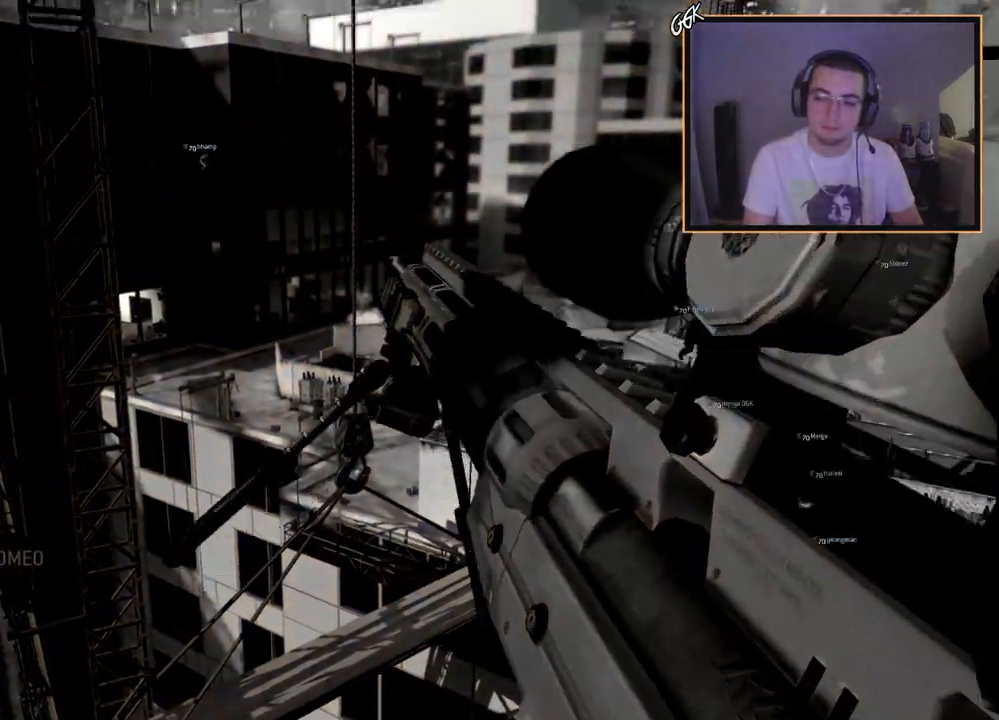
{"buttons": [], "left_stick": "center", "right_stick": "center", "events": [[167, "L2", "up"], [267, "TRIANGLE", "down"], [351, "TRIANGLE", "up"]]}
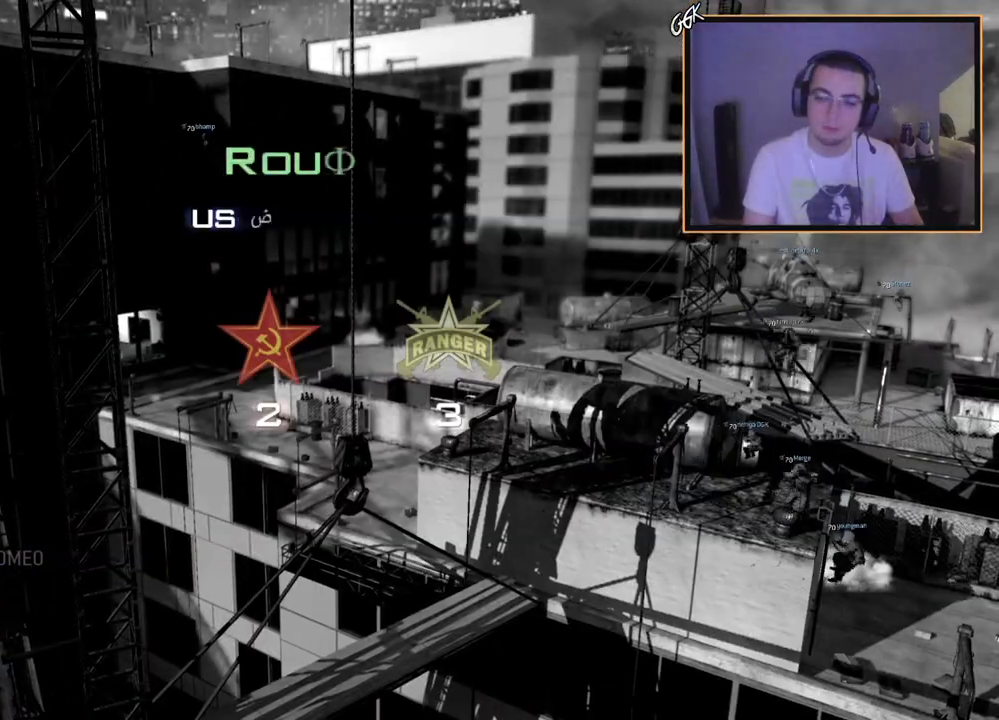
{"buttons": [], "left_stick": "center", "right_stick": "center", "events": []}
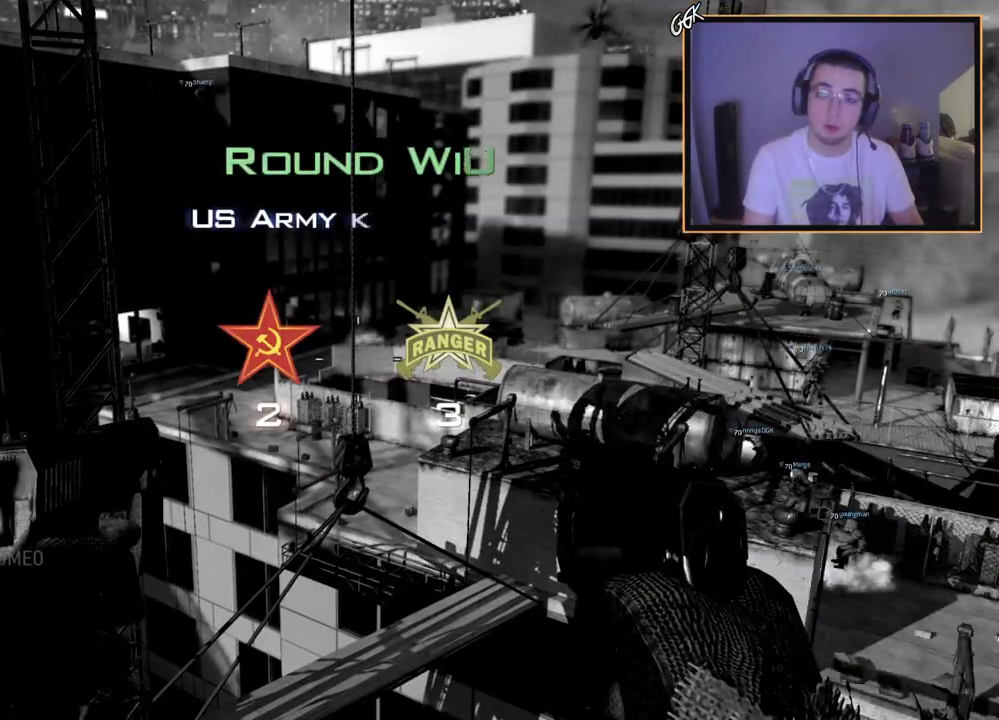
{"buttons": [], "left_stick": "center", "right_stick": "center", "events": []}
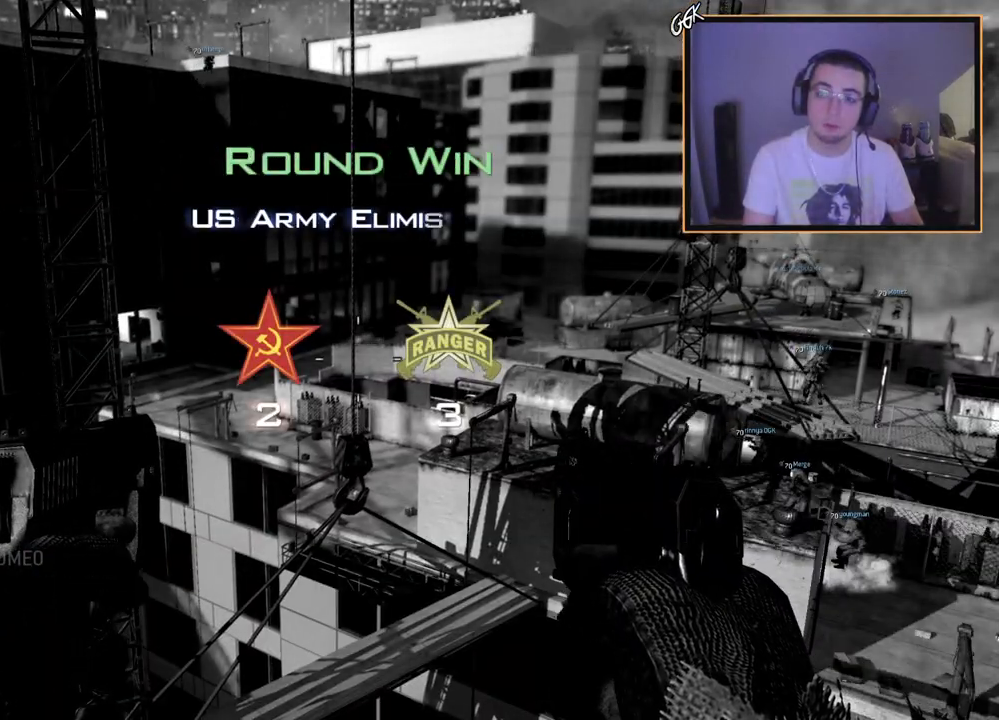
{"buttons": [], "left_stick": "center", "right_stick": "center", "events": []}
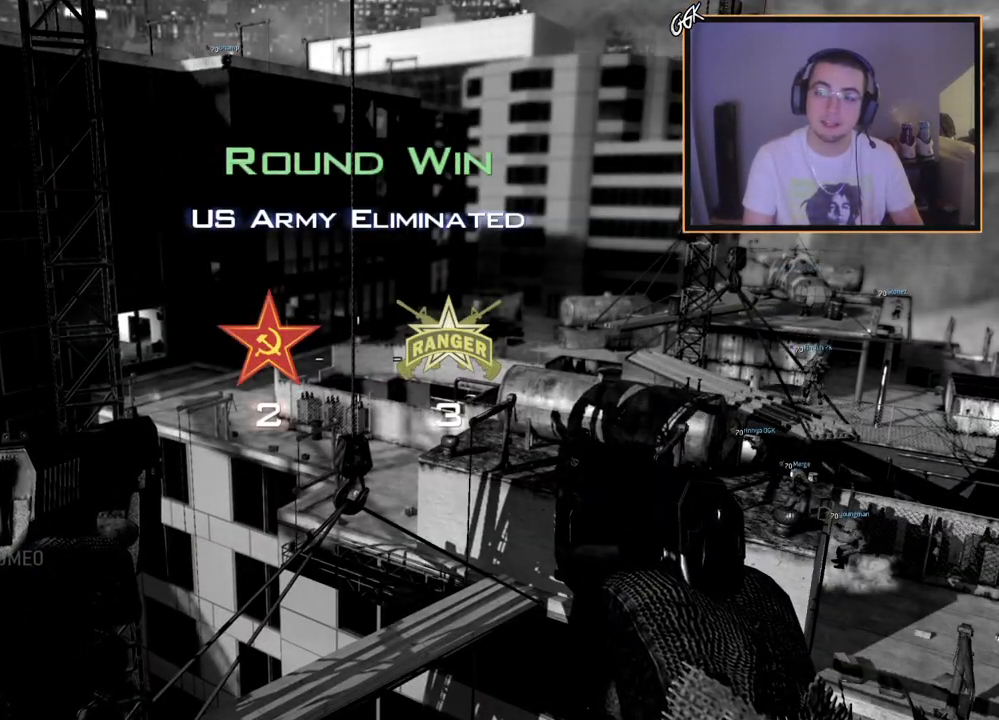
{"buttons": [], "left_stick": "center", "right_stick": "center", "events": []}
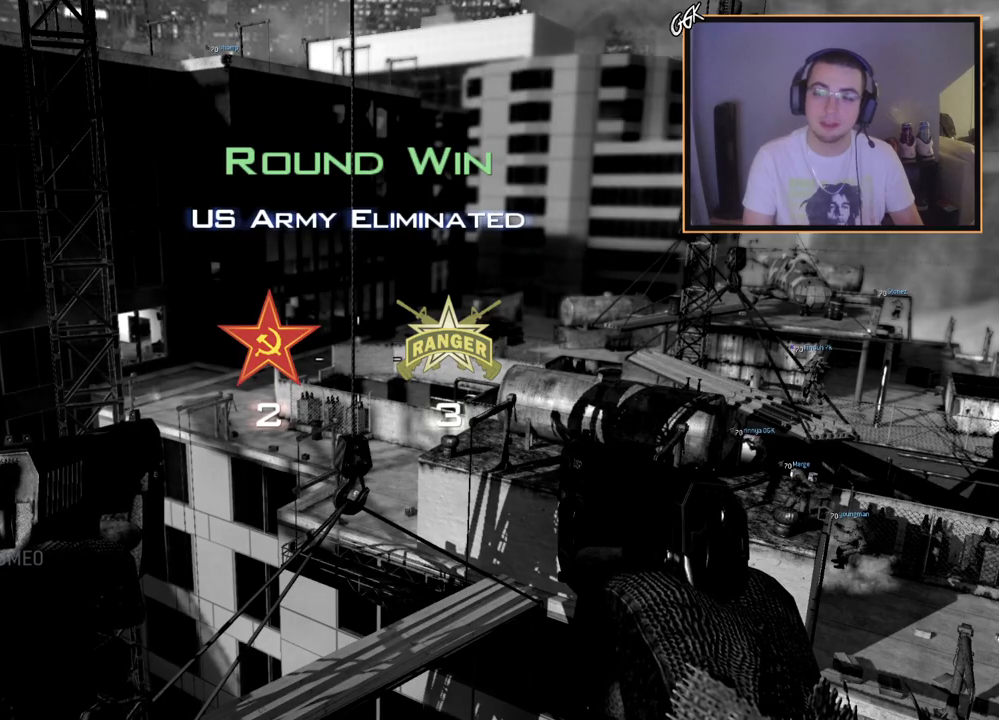
{"buttons": ["SELECT"], "left_stick": "center", "right_stick": "center", "events": [[167, "SELECT", "down"]]}
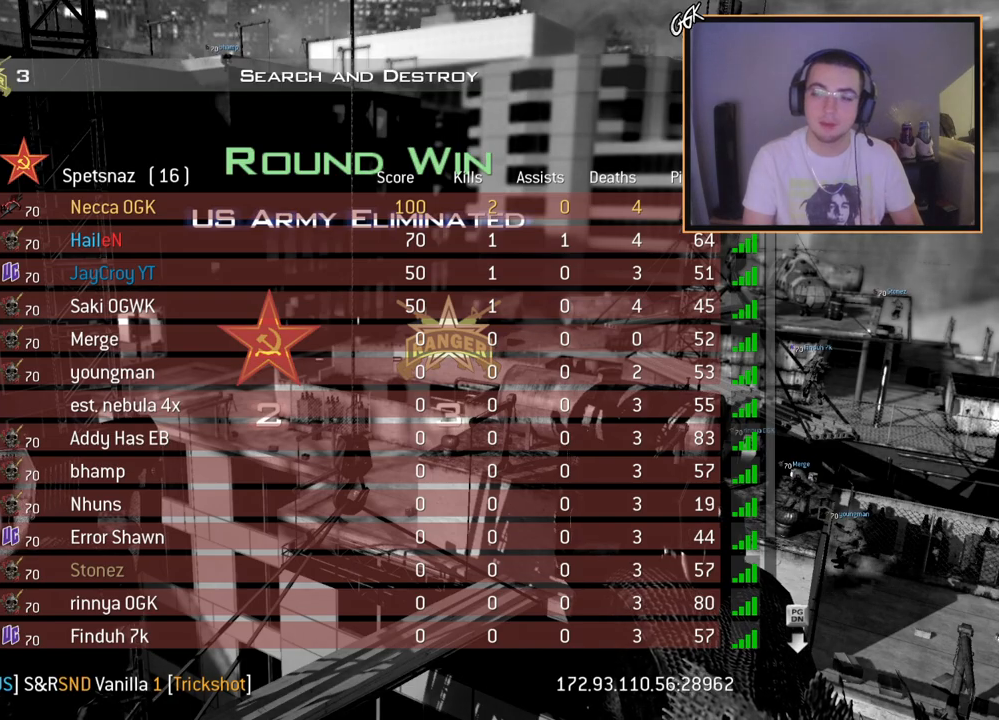
{"buttons": [], "left_stick": "center", "right_stick": "center", "events": [[66, "SELECT", "up"]]}